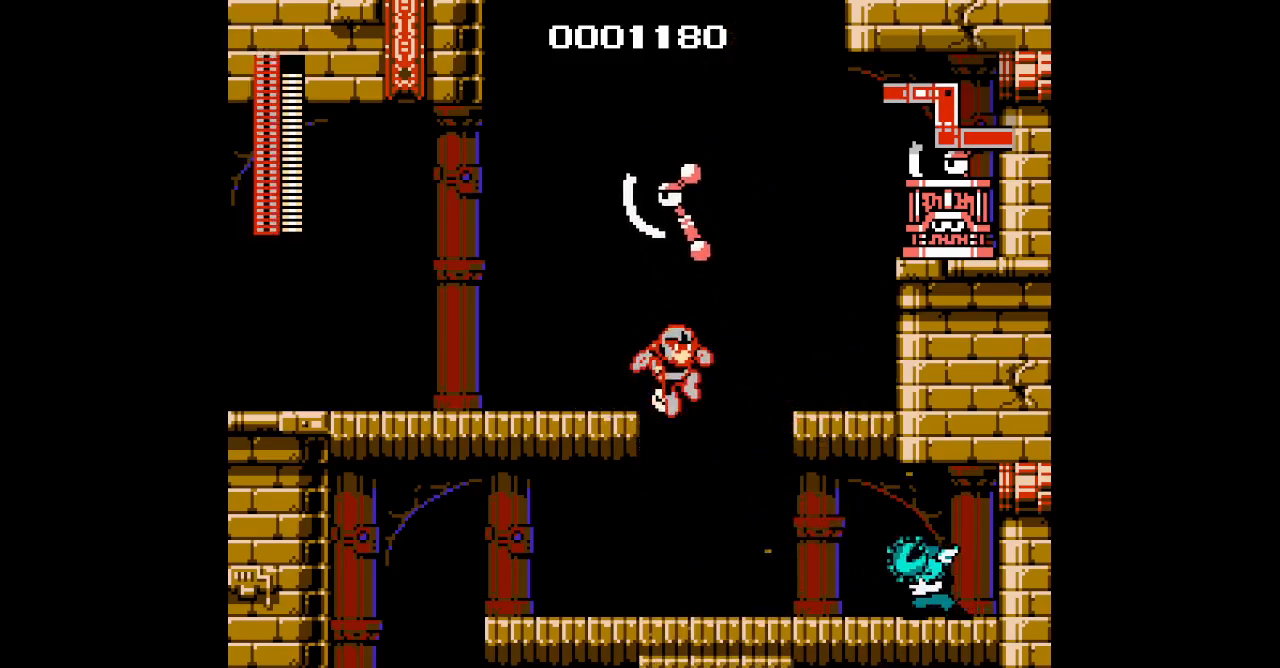
Gameplay with a controller (Nintendo layout); each line is a JSON object with the inputs held at the frame after it. "events" lists button and stick changes between this image and that frame as [ms after this image, input, new state], when the widget could be followed in between. Not read: A B DPAD_LEFT L3 R3 X Y.
{"buttons": [], "events": [[117, "DPAD_RIGHT", "up"]]}
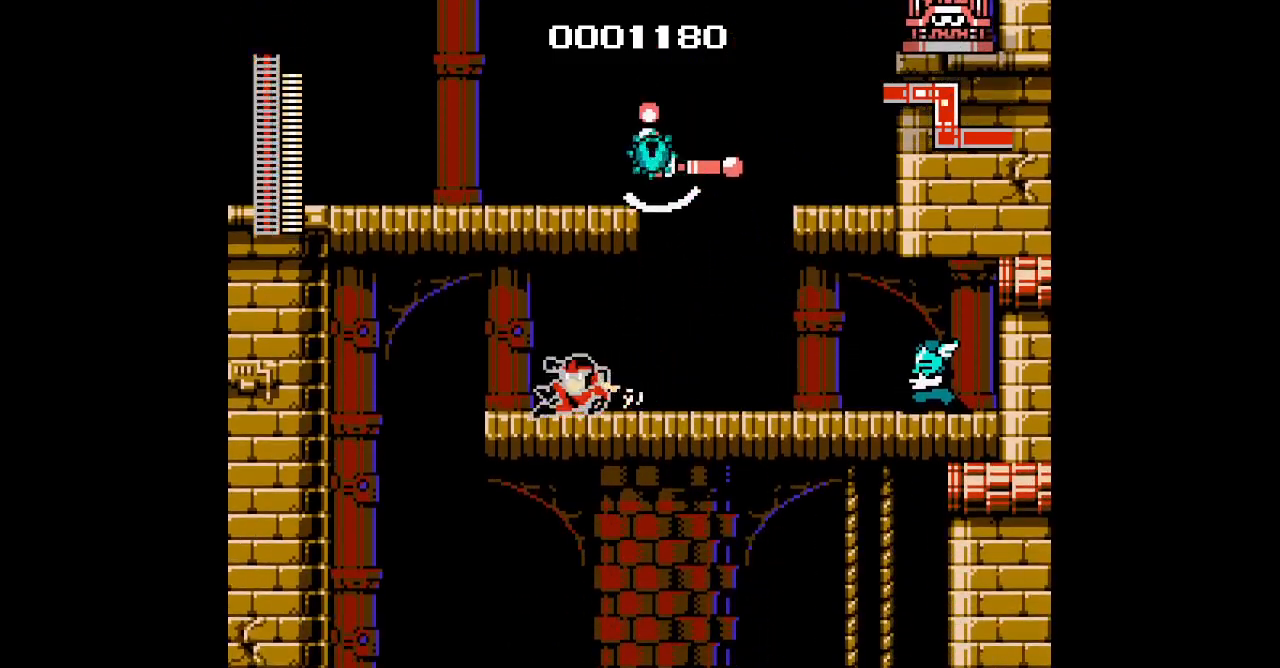
{"buttons": [], "events": []}
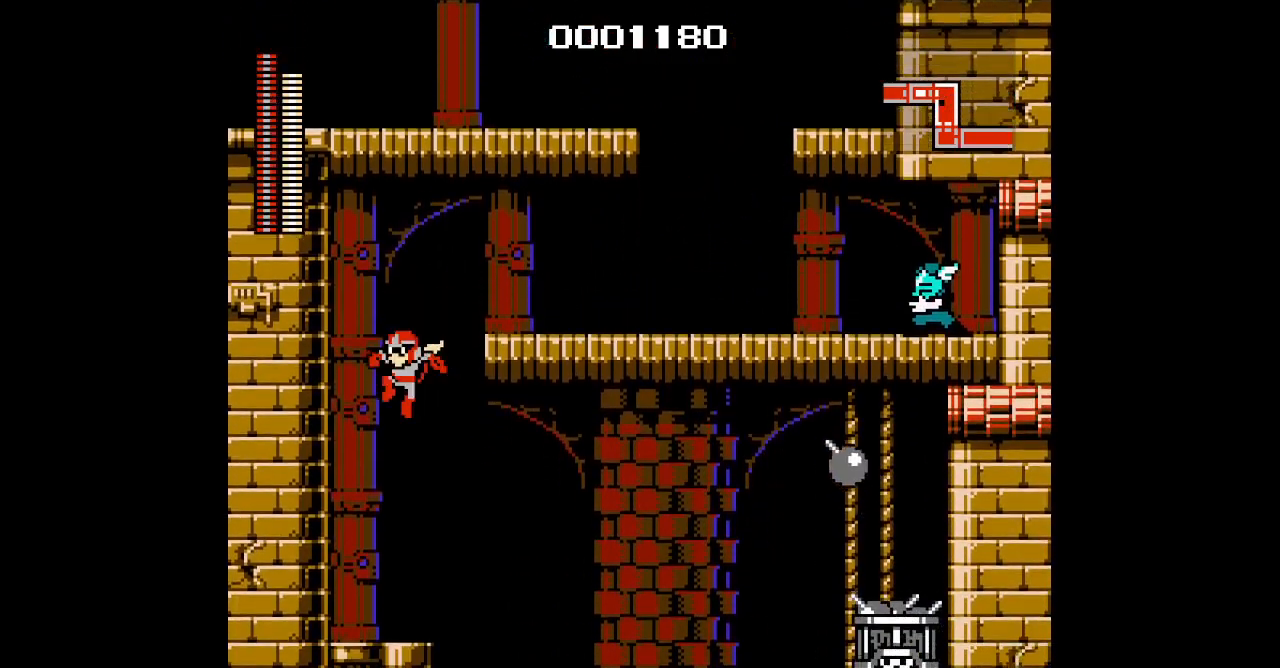
{"buttons": ["DPAD_RIGHT"], "events": [[167, "DPAD_RIGHT", "down"]]}
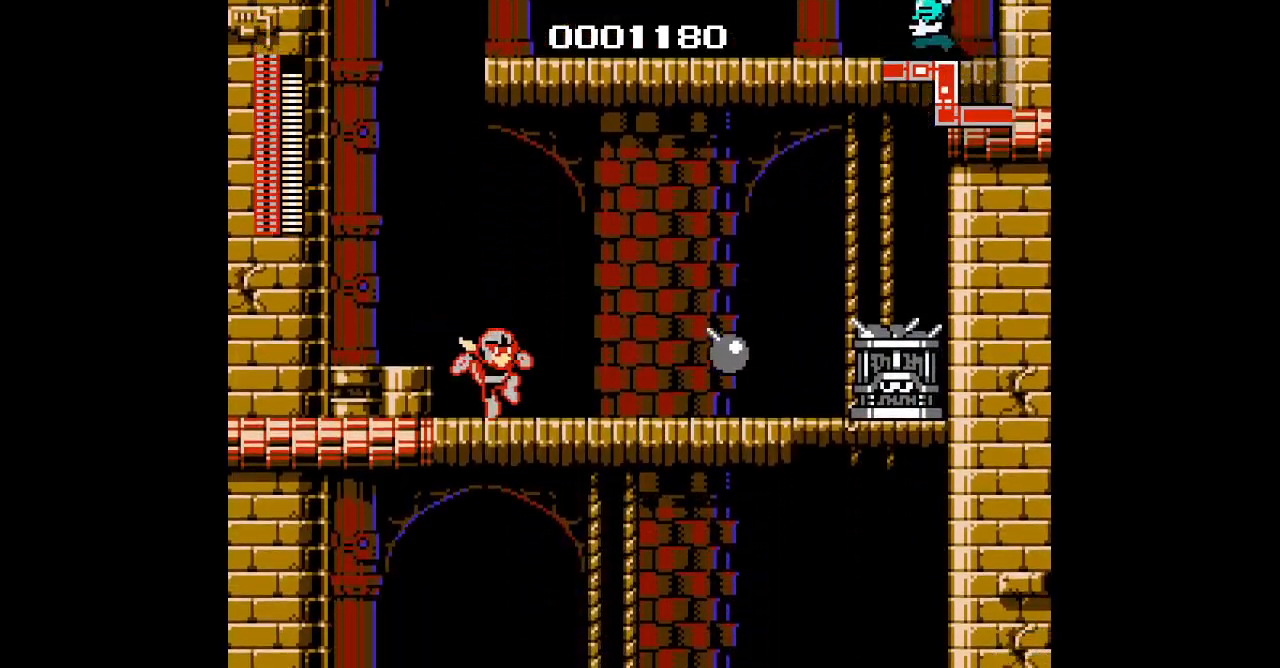
{"buttons": ["DPAD_RIGHT"], "events": []}
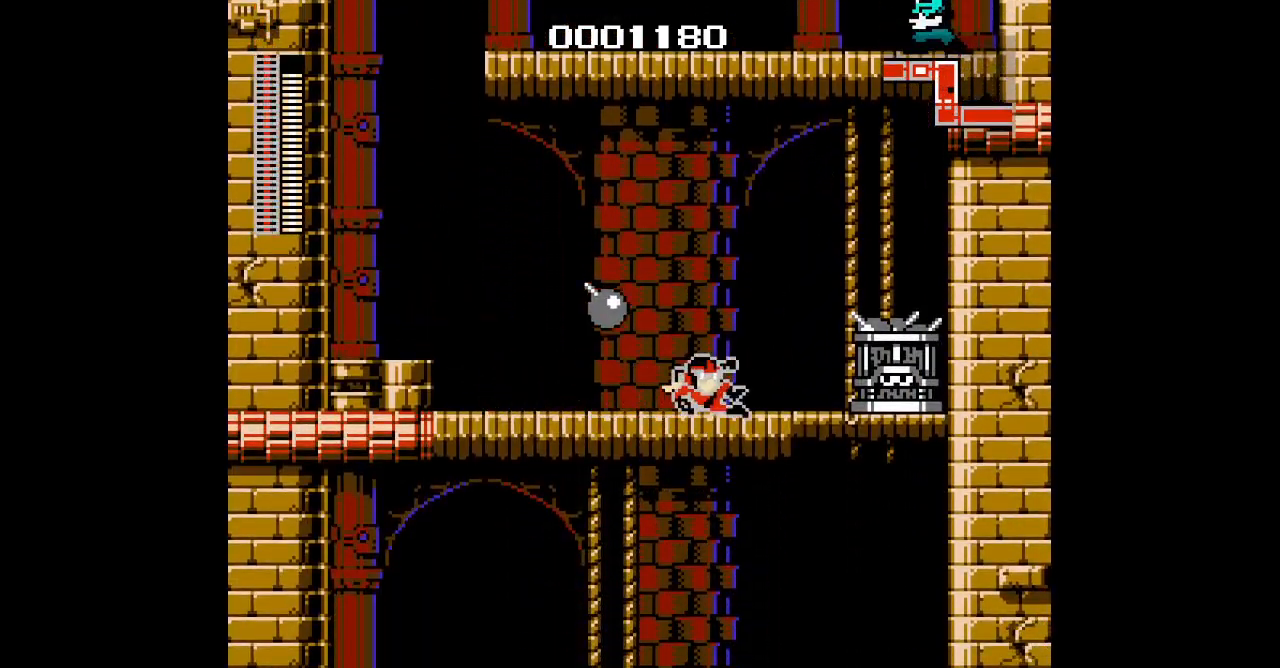
{"buttons": [], "events": [[167, "DPAD_RIGHT", "up"]]}
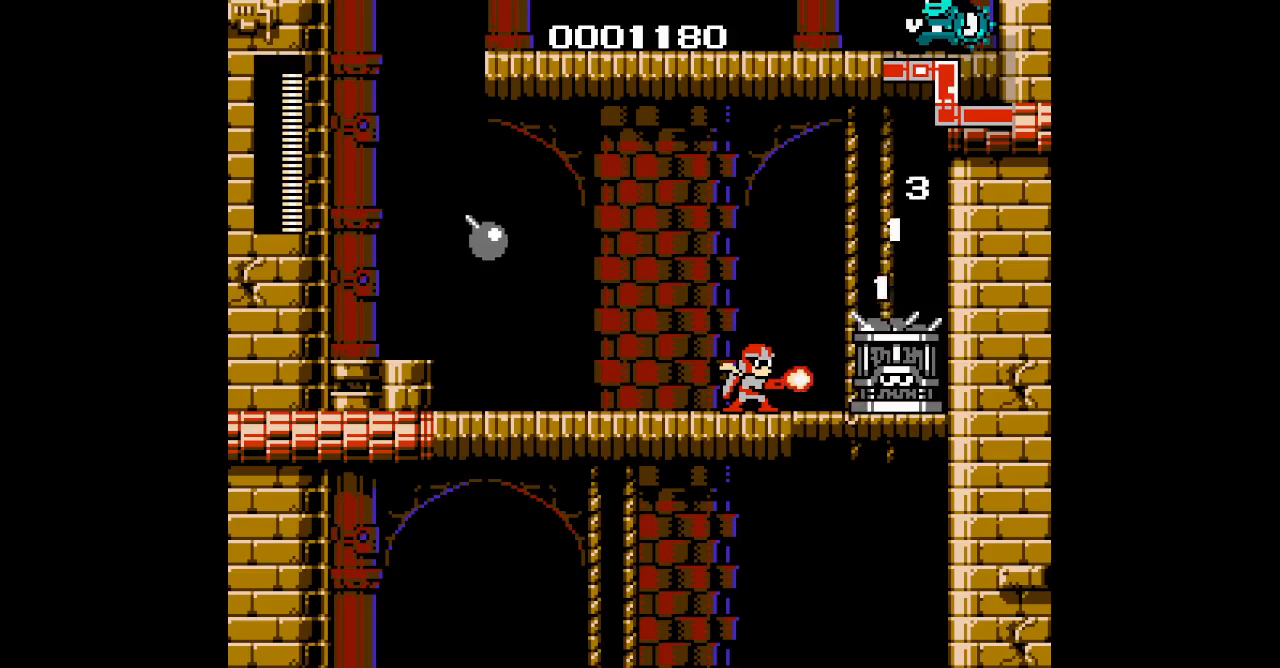
{"buttons": ["DPAD_RIGHT"], "events": [[400, "DPAD_RIGHT", "down"]]}
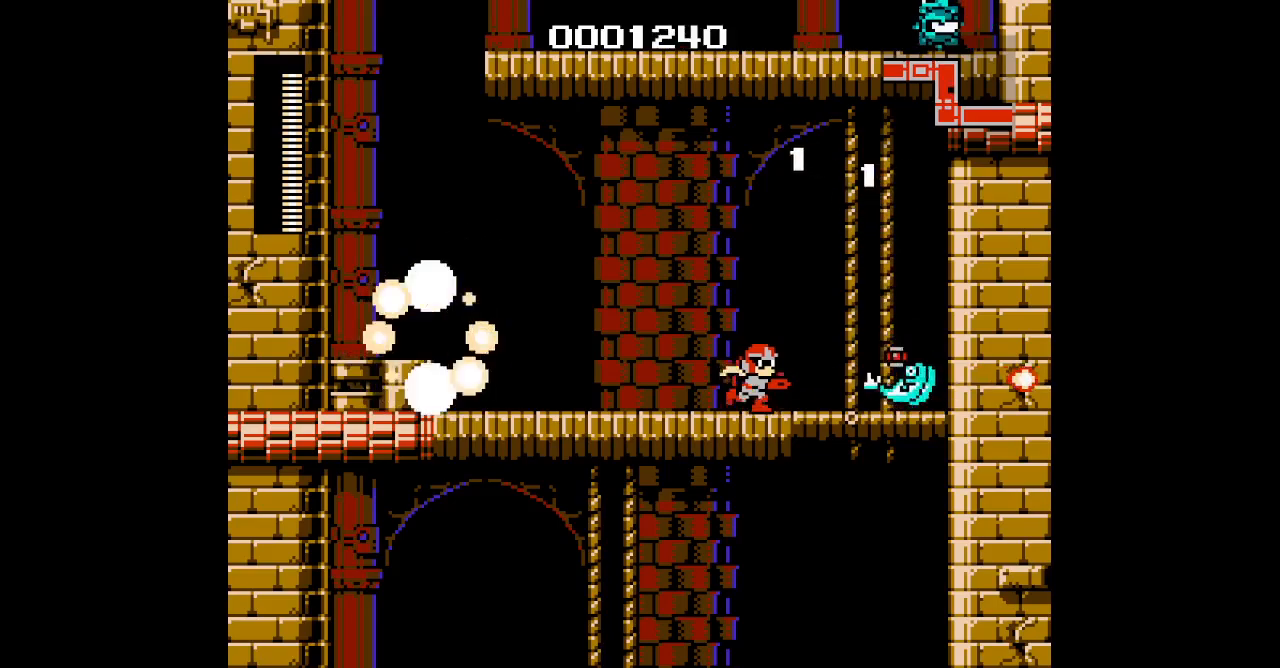
{"buttons": [], "events": [[383, "DPAD_RIGHT", "up"]]}
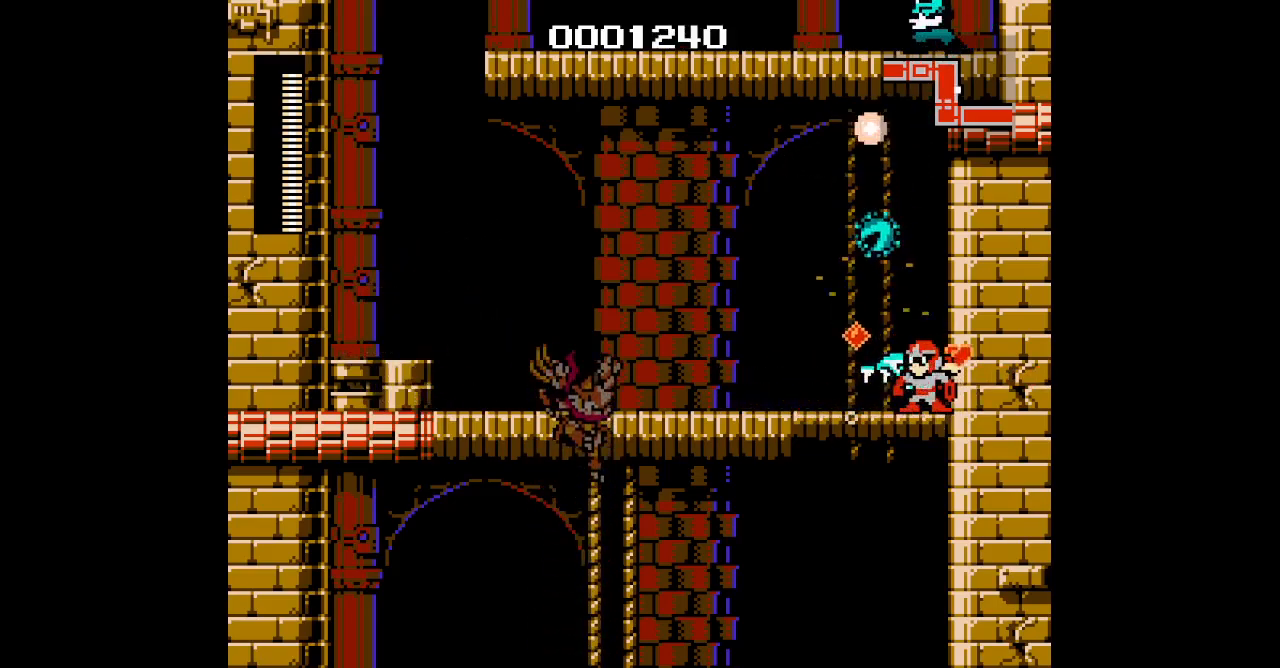
{"buttons": [], "events": []}
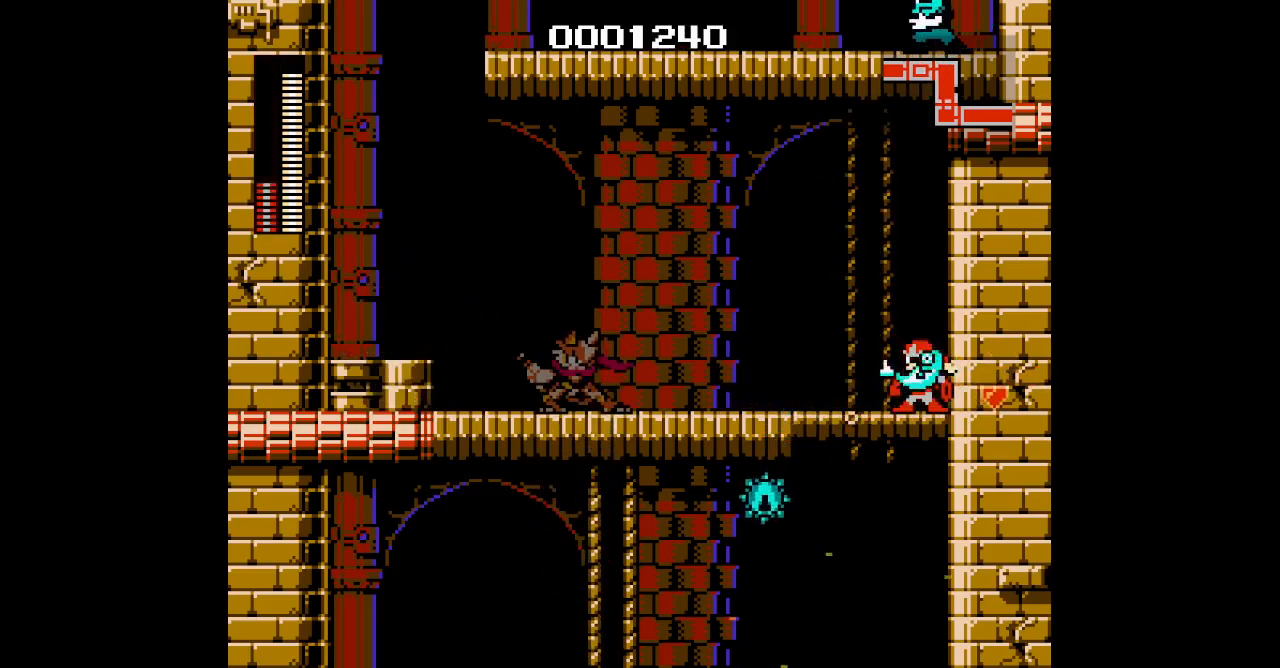
{"buttons": [], "events": []}
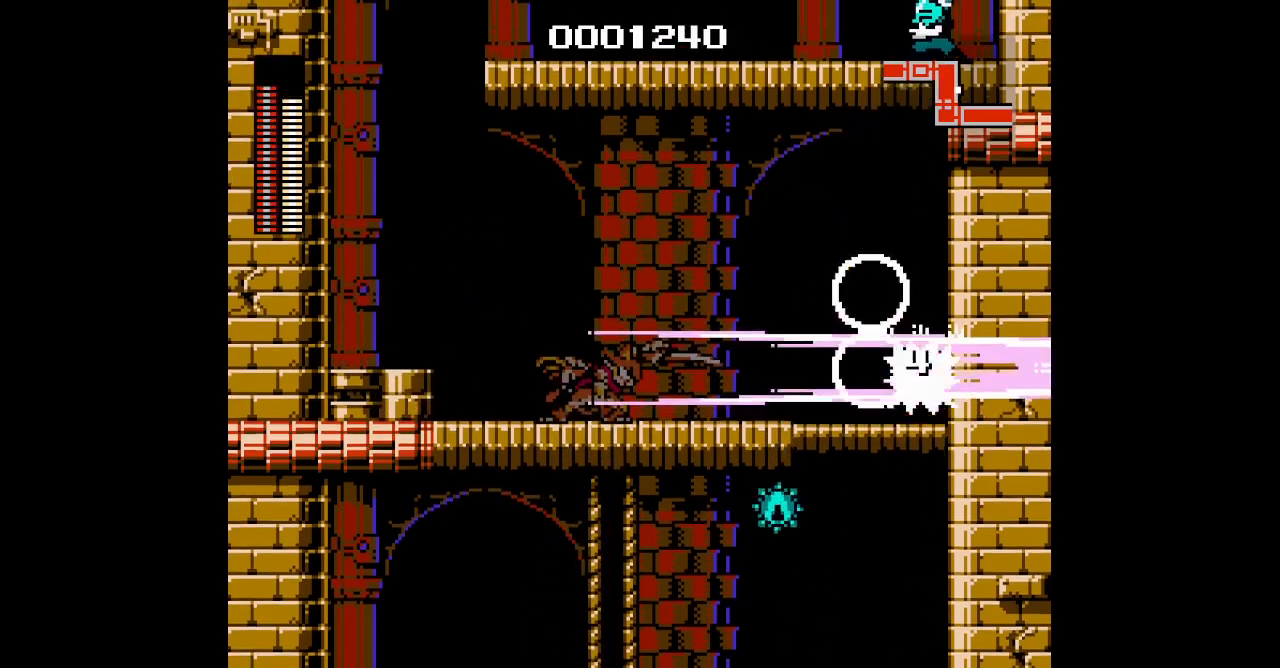
{"buttons": [], "events": []}
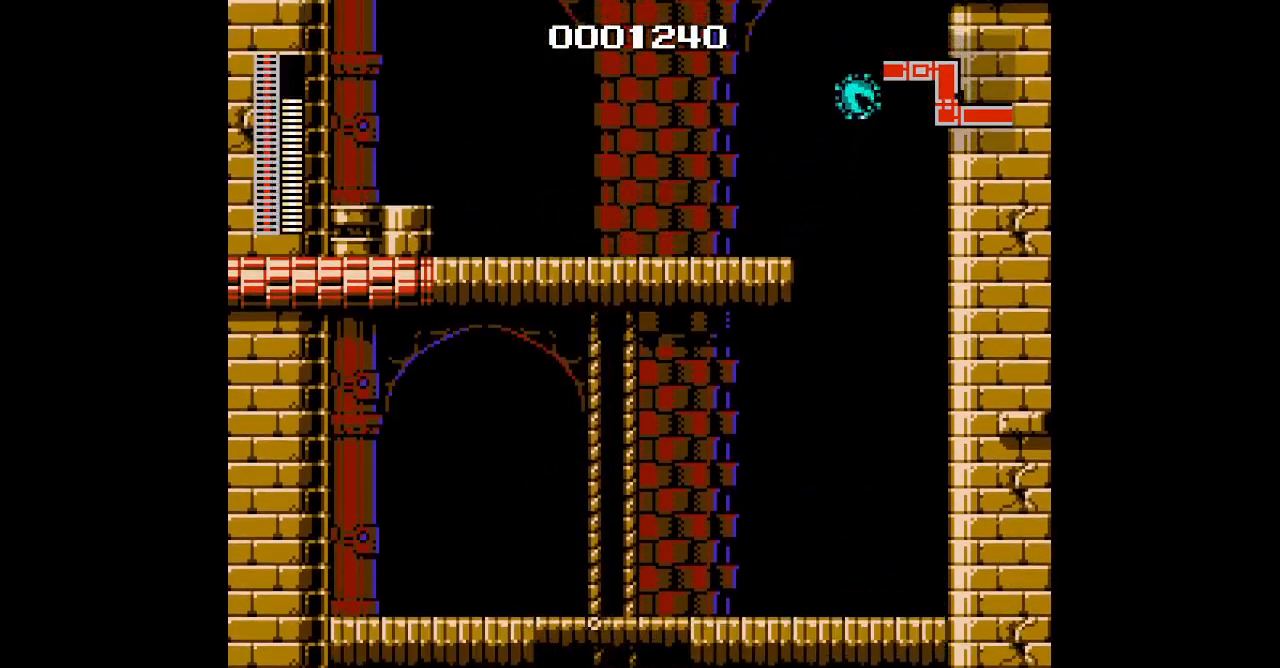
{"buttons": [], "events": []}
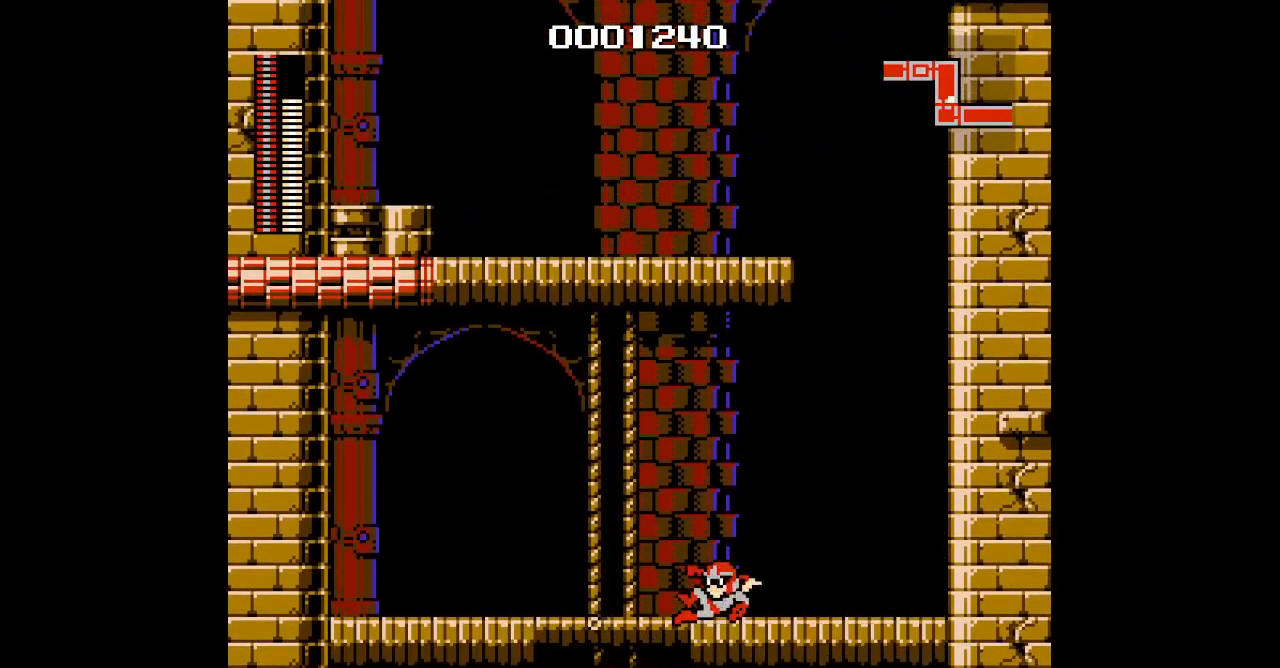
{"buttons": [], "events": []}
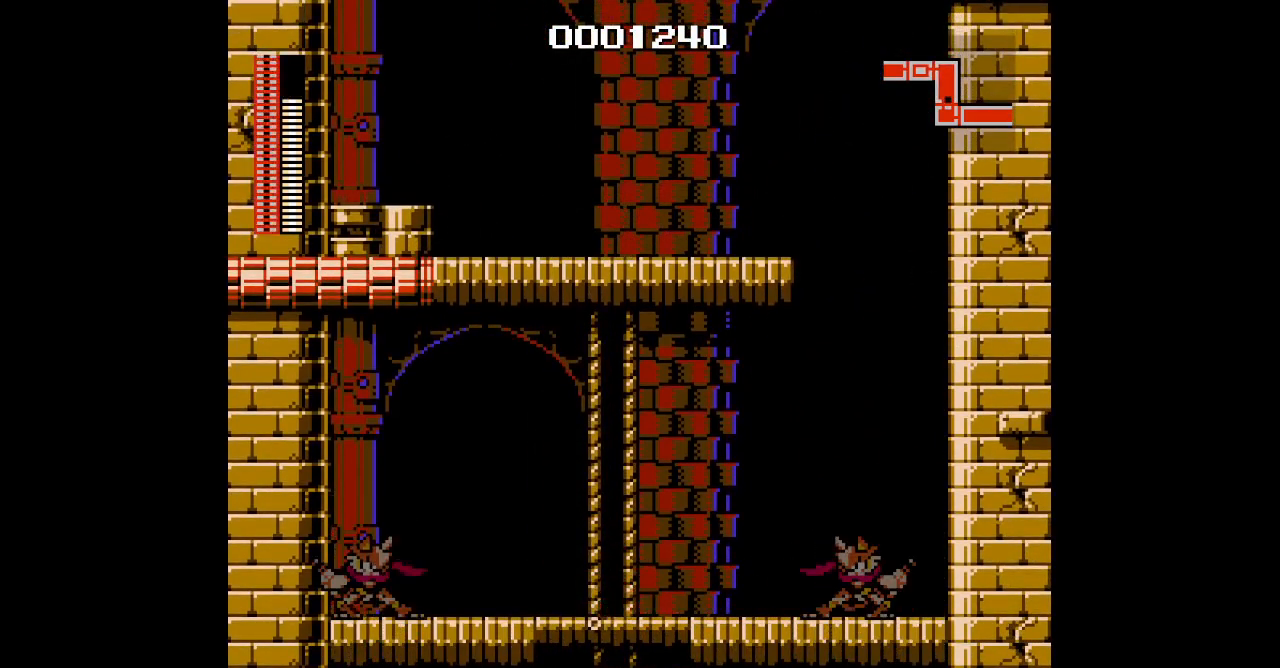
{"buttons": [], "events": []}
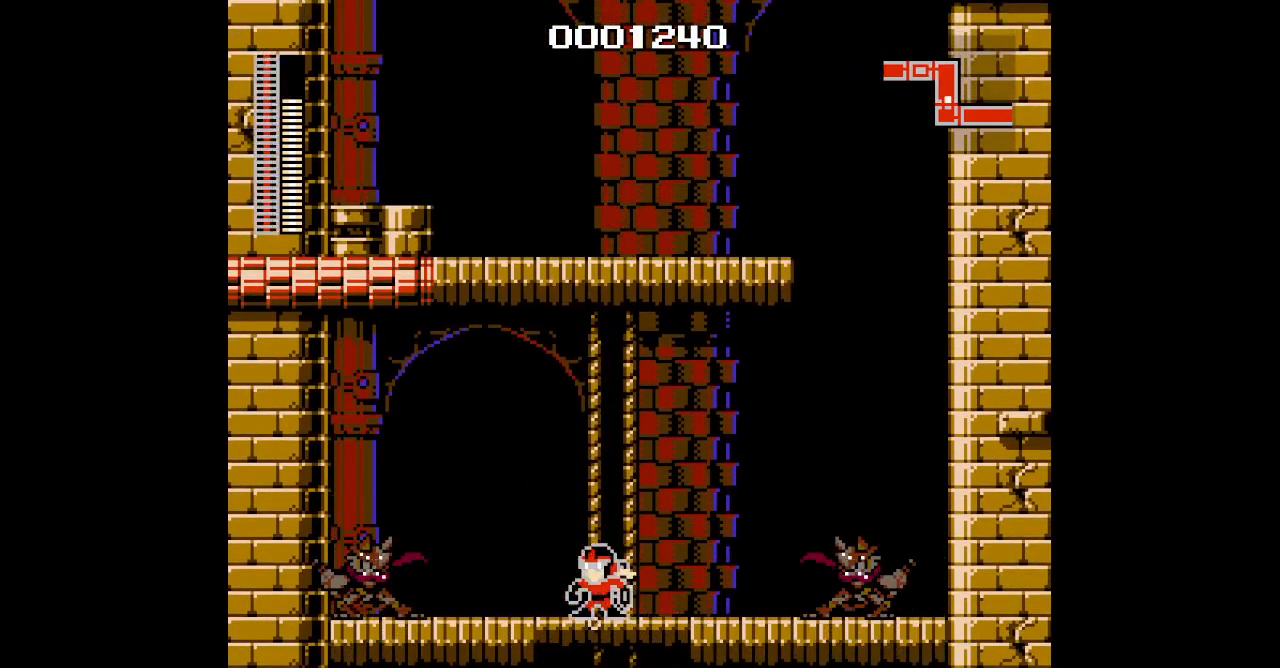
{"buttons": ["DPAD_RIGHT"], "events": [[50, "DPAD_RIGHT", "down"], [150, "DPAD_RIGHT", "up"], [300, "DPAD_RIGHT", "down"]]}
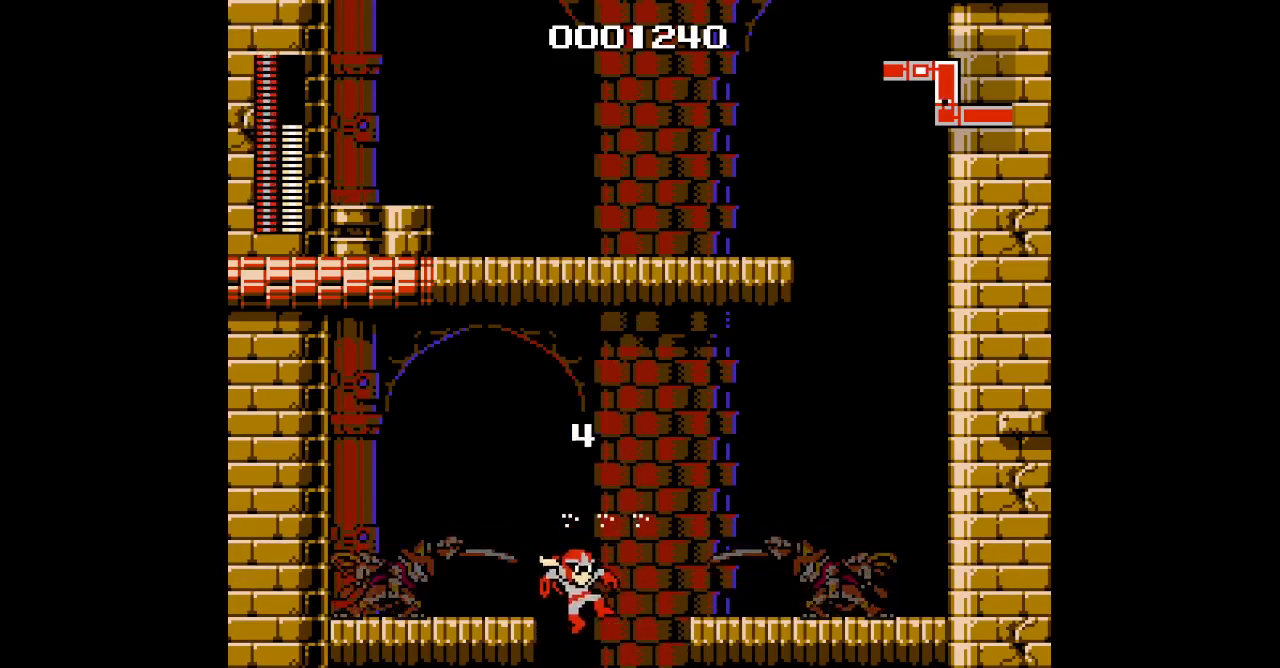
{"buttons": [], "events": [[50, "DPAD_RIGHT", "up"]]}
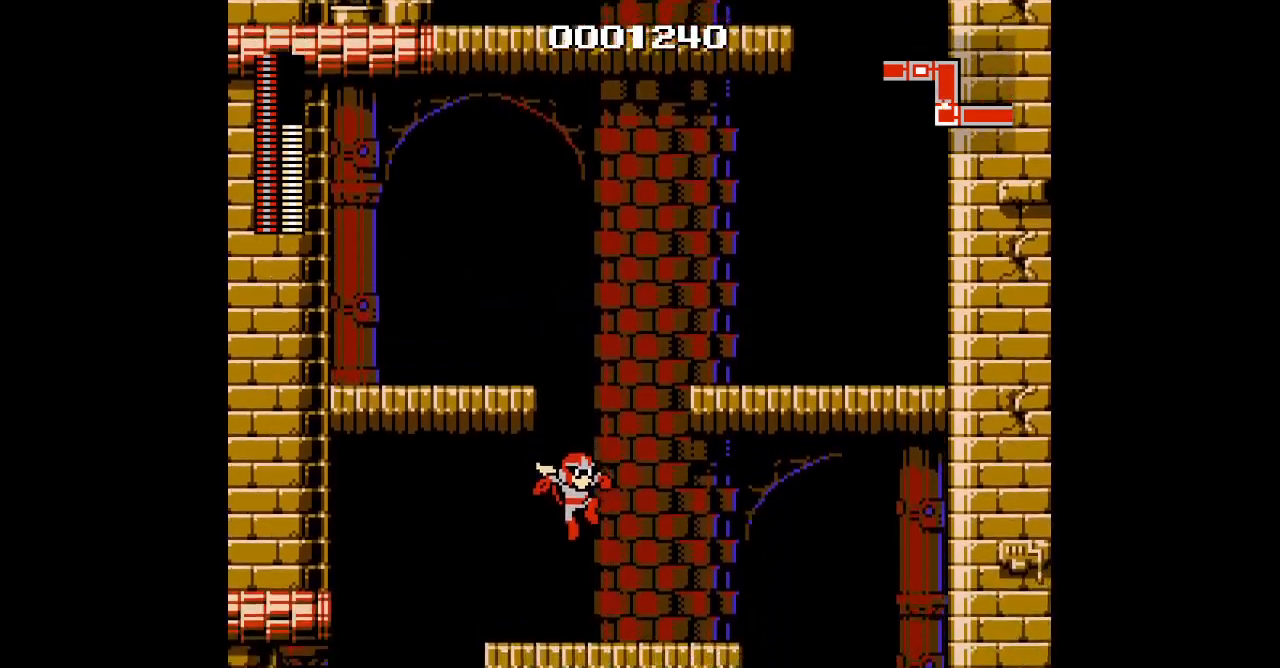
{"buttons": [], "events": []}
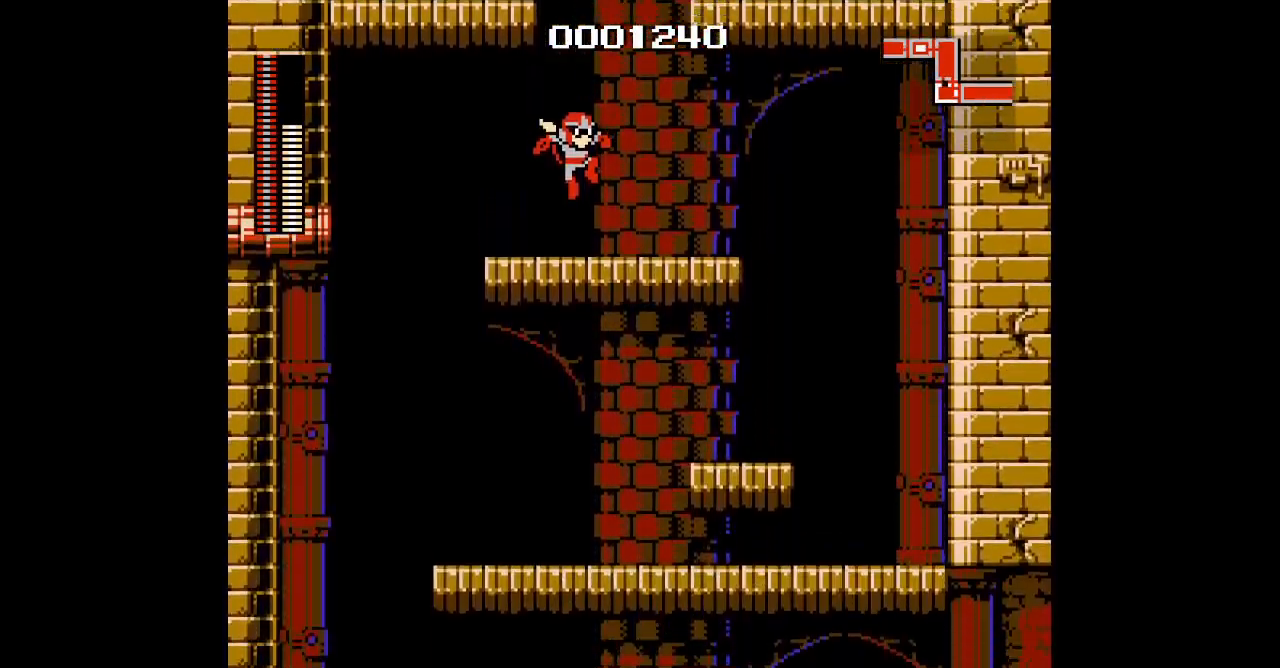
{"buttons": [], "events": []}
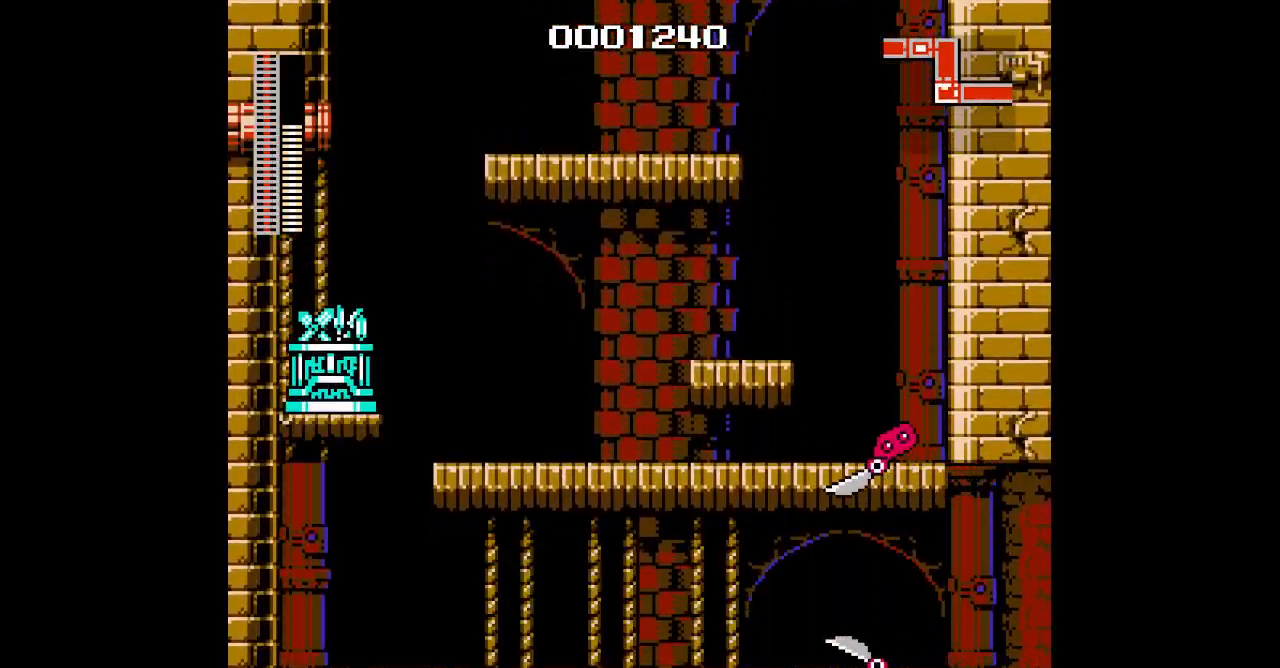
{"buttons": [], "events": []}
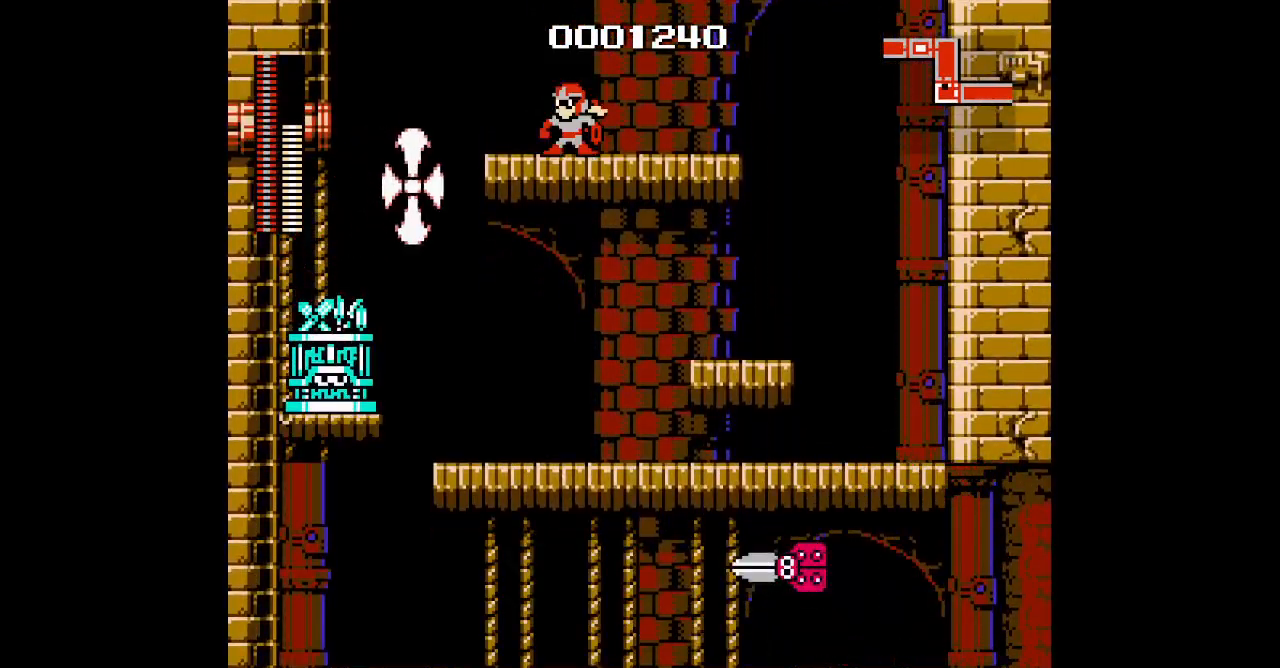
{"buttons": [], "events": []}
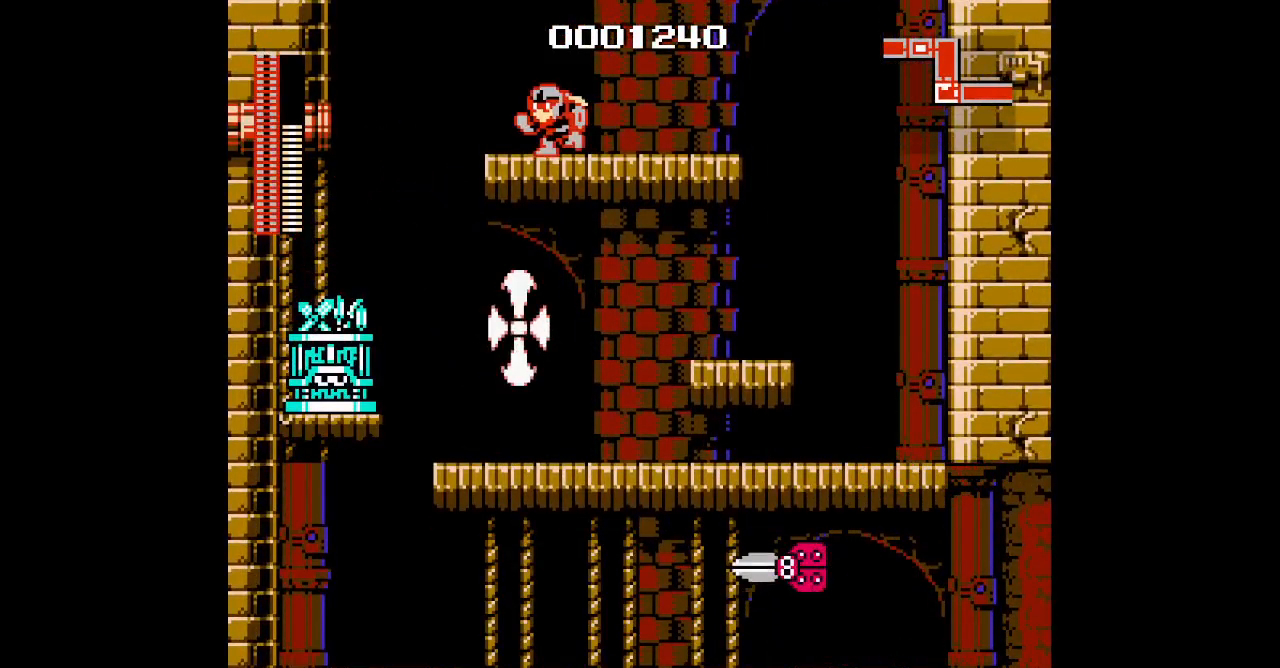
{"buttons": [], "events": [[417, "DPAD_RIGHT", "down"], [500, "DPAD_RIGHT", "up"]]}
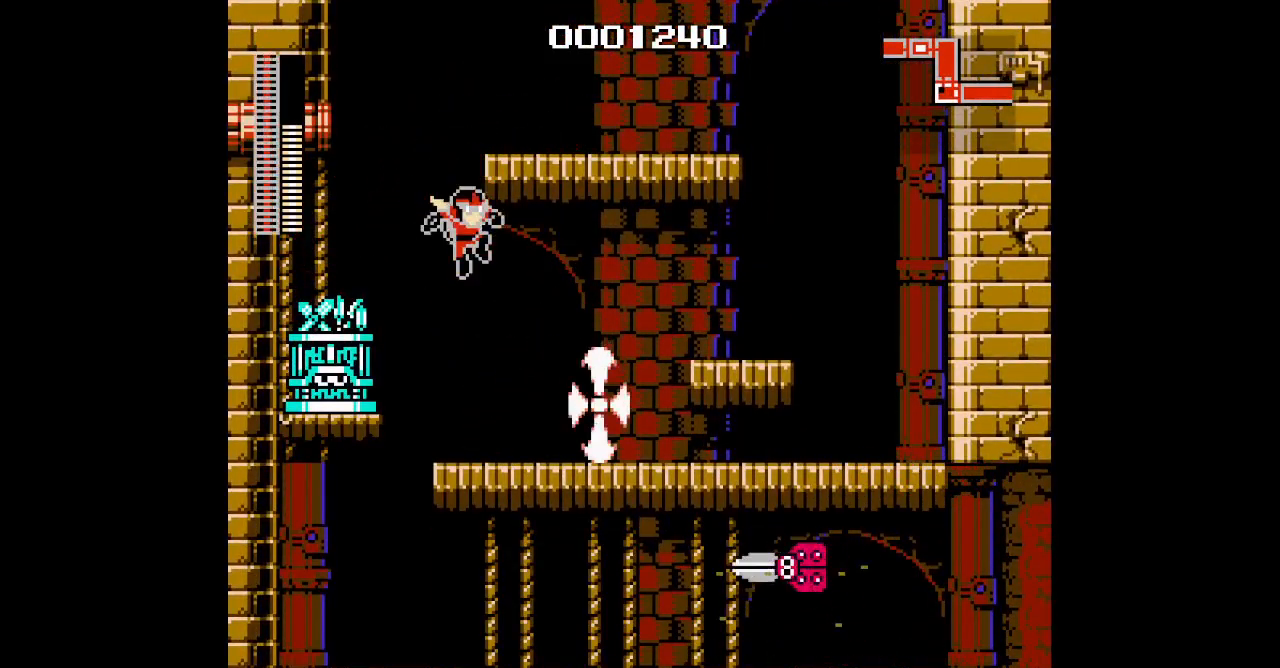
{"buttons": ["DPAD_RIGHT"], "events": [[400, "DPAD_RIGHT", "down"]]}
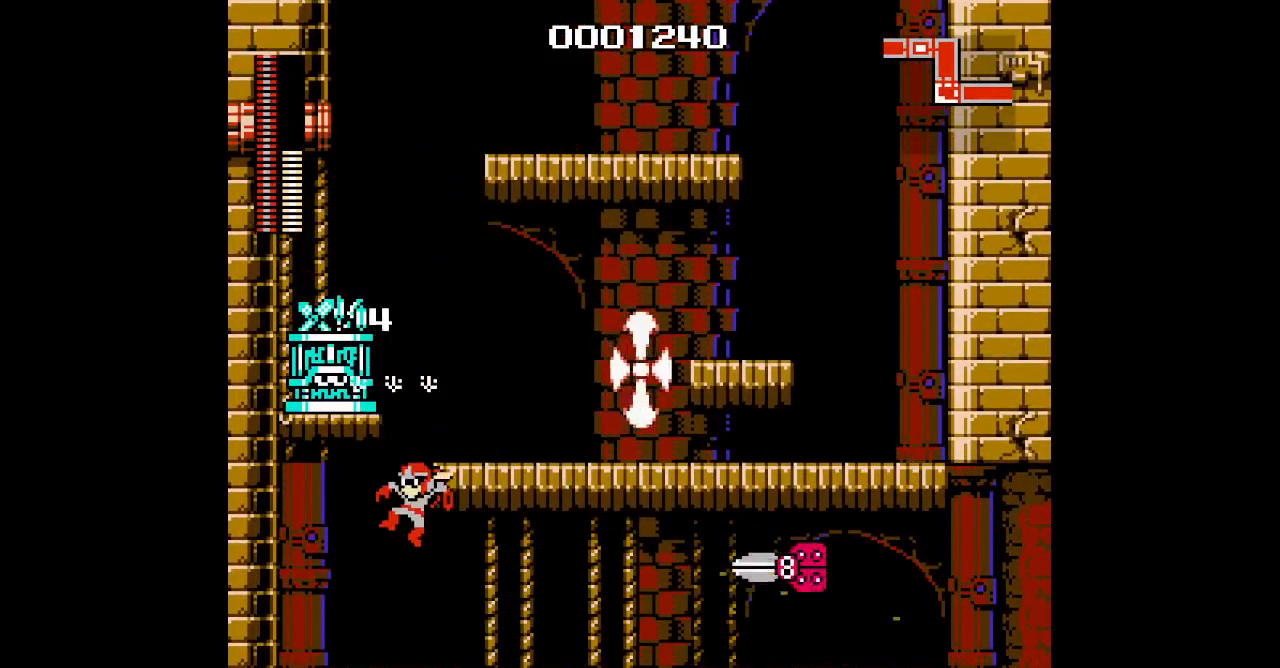
{"buttons": ["DPAD_RIGHT"], "events": []}
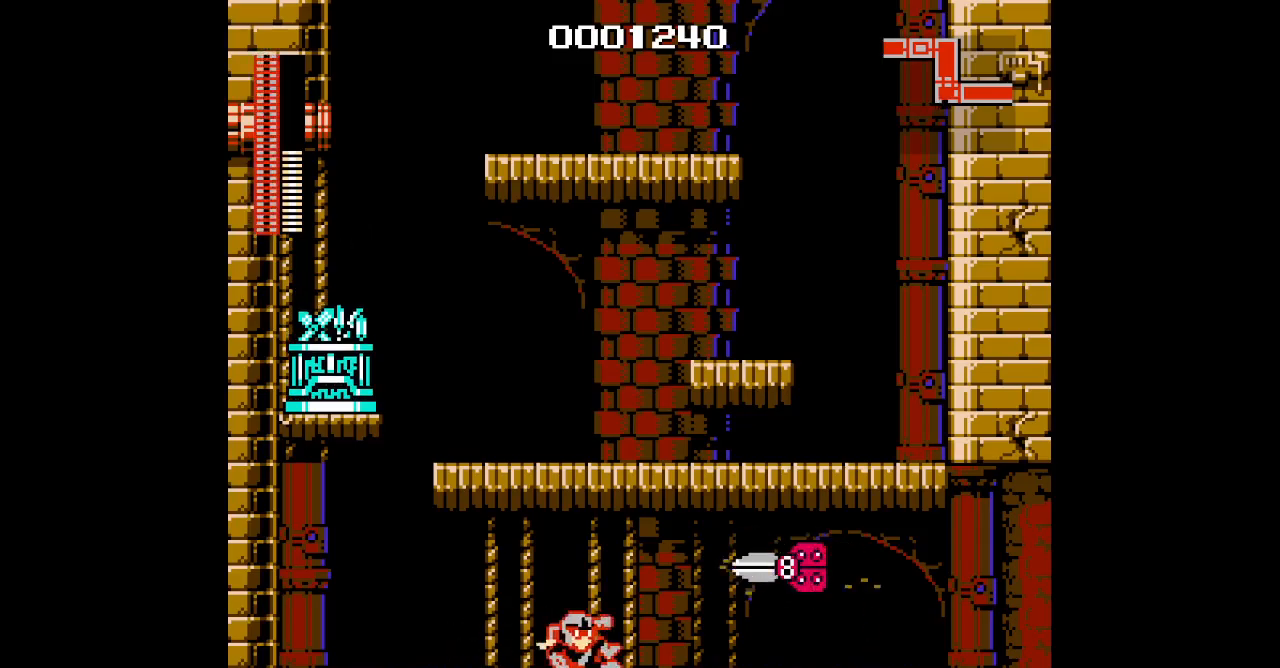
{"buttons": ["DPAD_RIGHT"], "events": []}
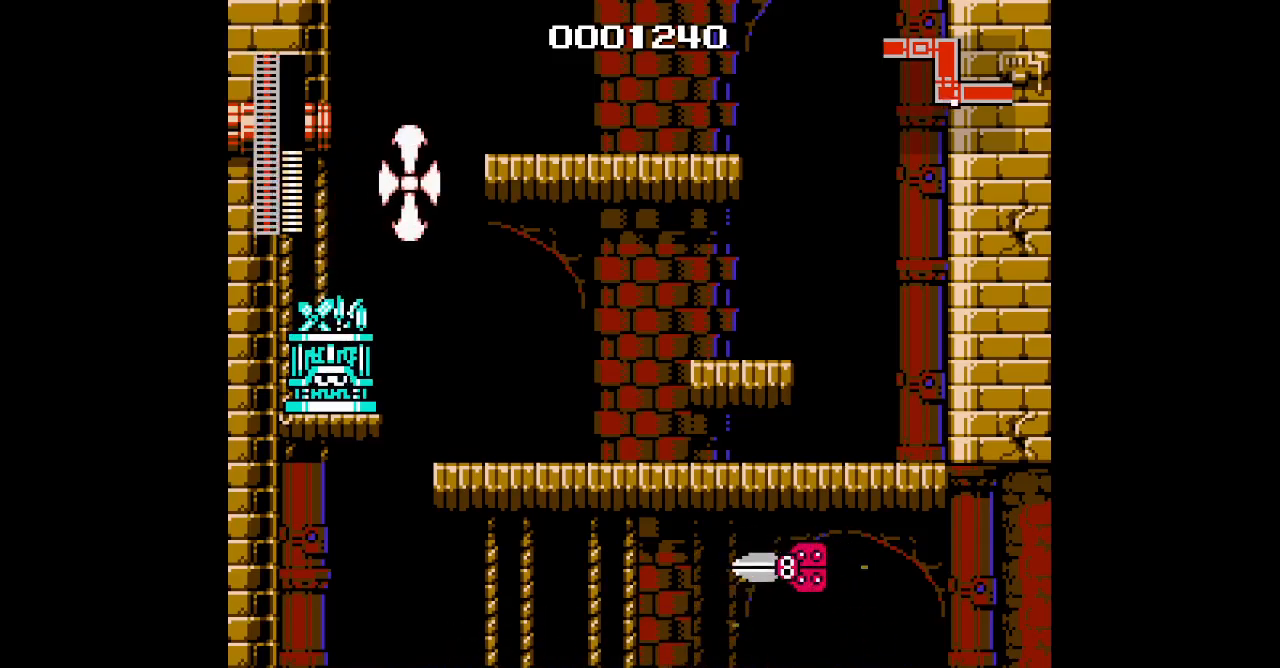
{"buttons": ["DPAD_RIGHT"], "events": []}
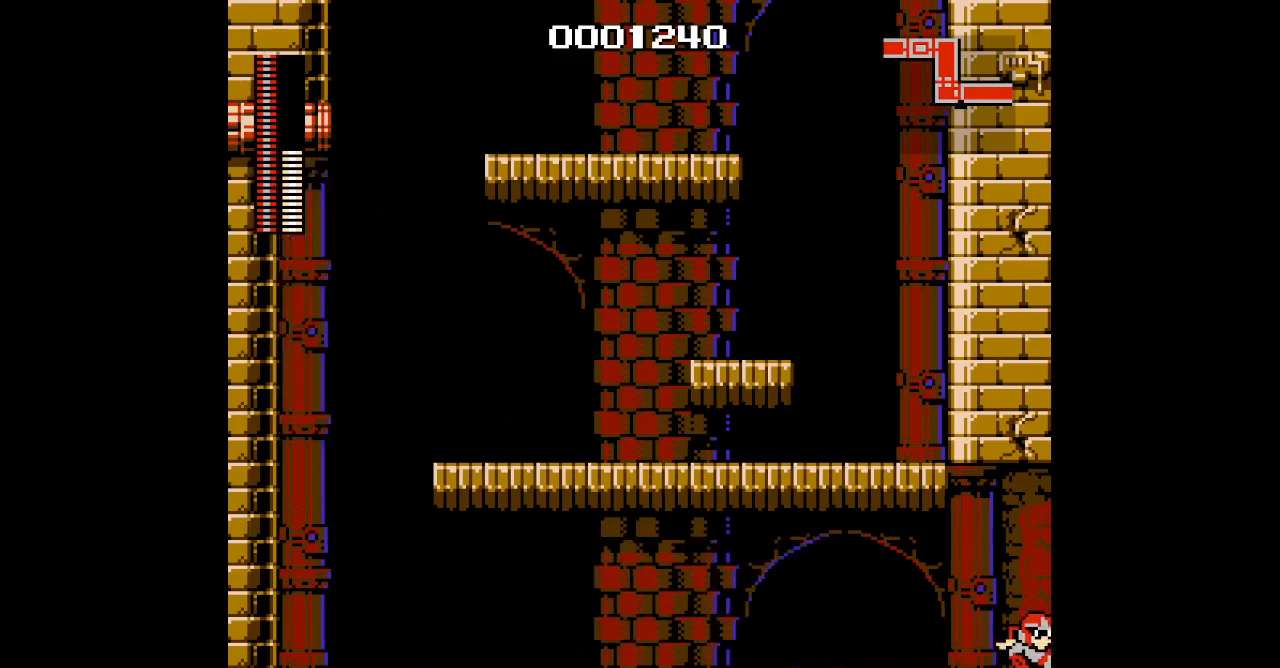
{"buttons": ["DPAD_RIGHT"], "events": []}
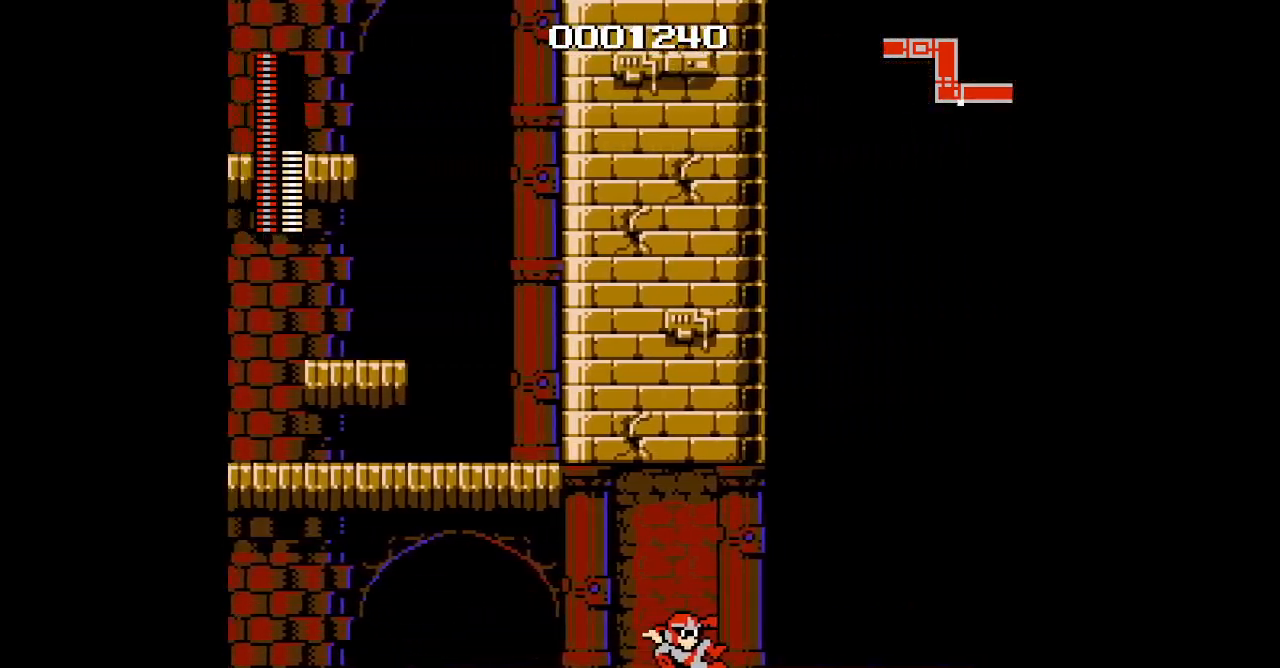
{"buttons": ["DPAD_RIGHT"], "events": []}
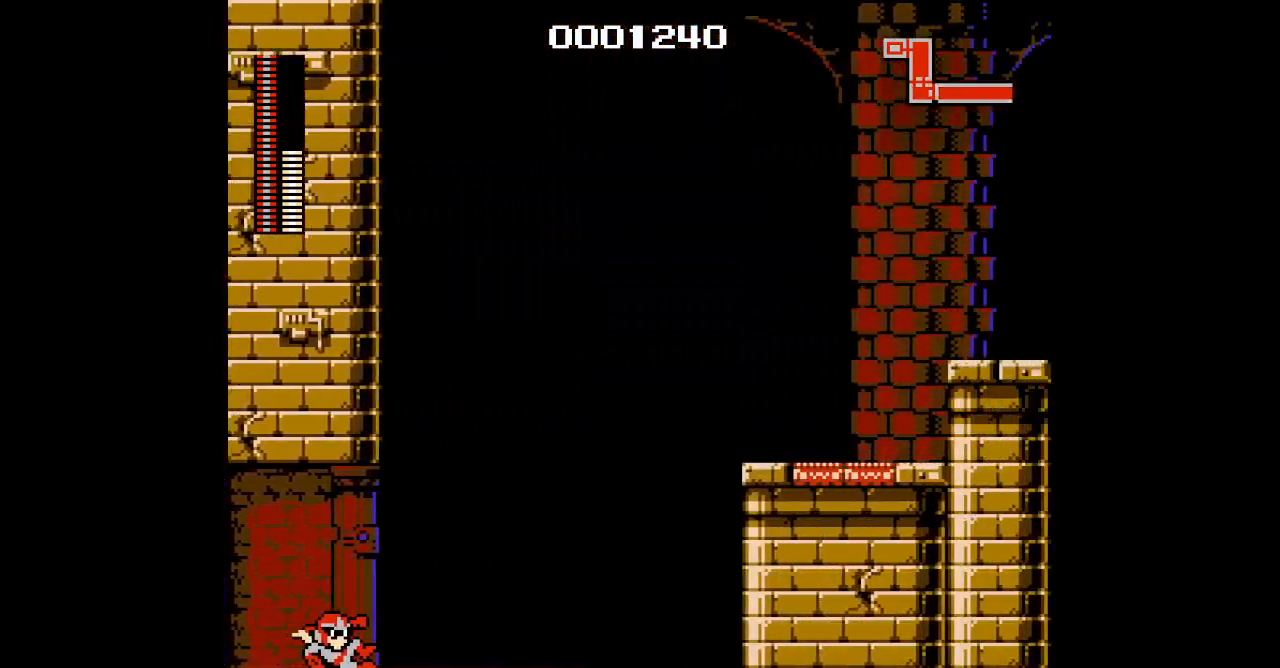
{"buttons": ["DPAD_RIGHT"], "events": []}